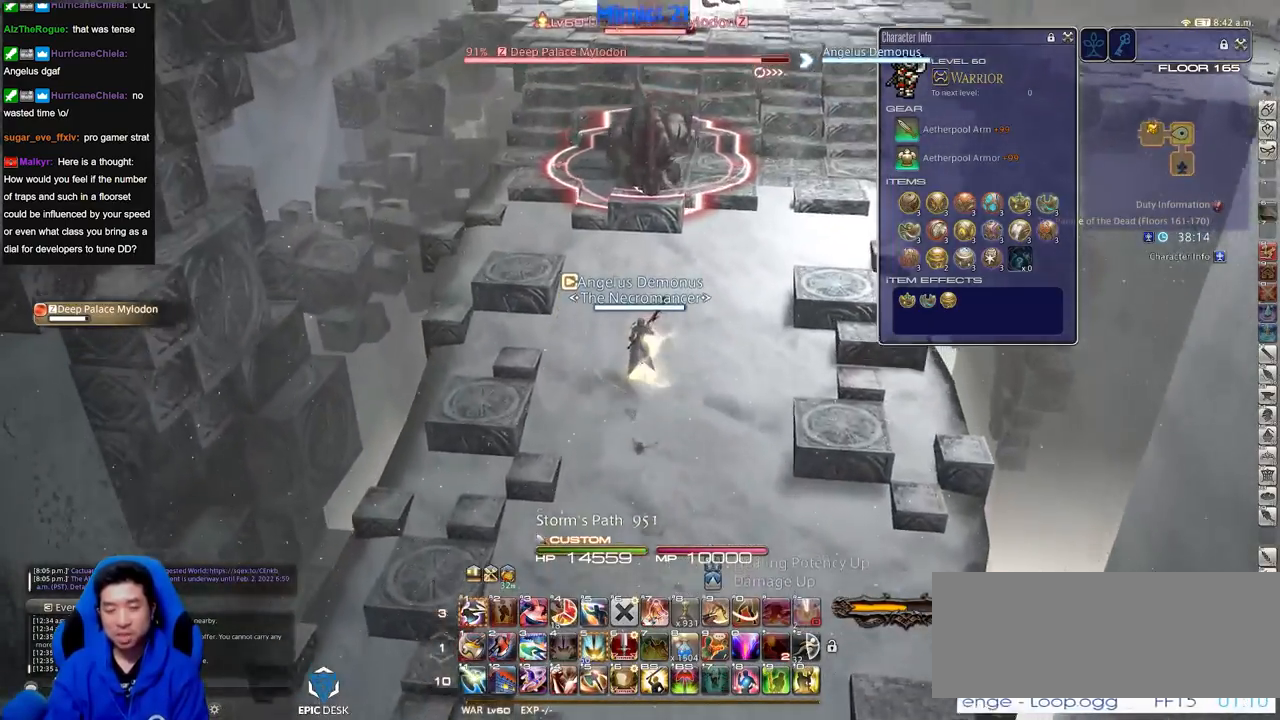
Gameplay with keyboard; each line is a JSON object with the keys held at the frame after it. "events" lists presses ("down") and releases ("up") of ".", "/", "0", "1", "2", "3", "4", "5", "6", "7", "8", "9", "a", "alt_l", "alt_r", "b", "backslash", "backspace", "c", "caps_lock", "comma", "ctrl_l", "ctrl_r", "d", "down", "e", "equals", "escape", "f", "f1", "f10", "f11", "f12", "f2", "f3", "f4", "f5", "f6", "f7", "f8", "f9", "g", "h", "i", "j", "k", "l", "lbracket", "left", "m", "minus", "n", "o", "p", "q", "quote", "r", "rbracket", "return", "right", "s", "semicolon", "shift_l", "shift_r", "space", "super", "t", "tab", "tilde", "u", "up", "v", "w", "x", "y" and "z" between this image and that frame as [ms after this image, input, new state], when the widget could be followed in between. No other keys are recorded. Mouse input is not recorded.
{"keys": ["1", "w"], "events": [[434, "1", "down"]]}
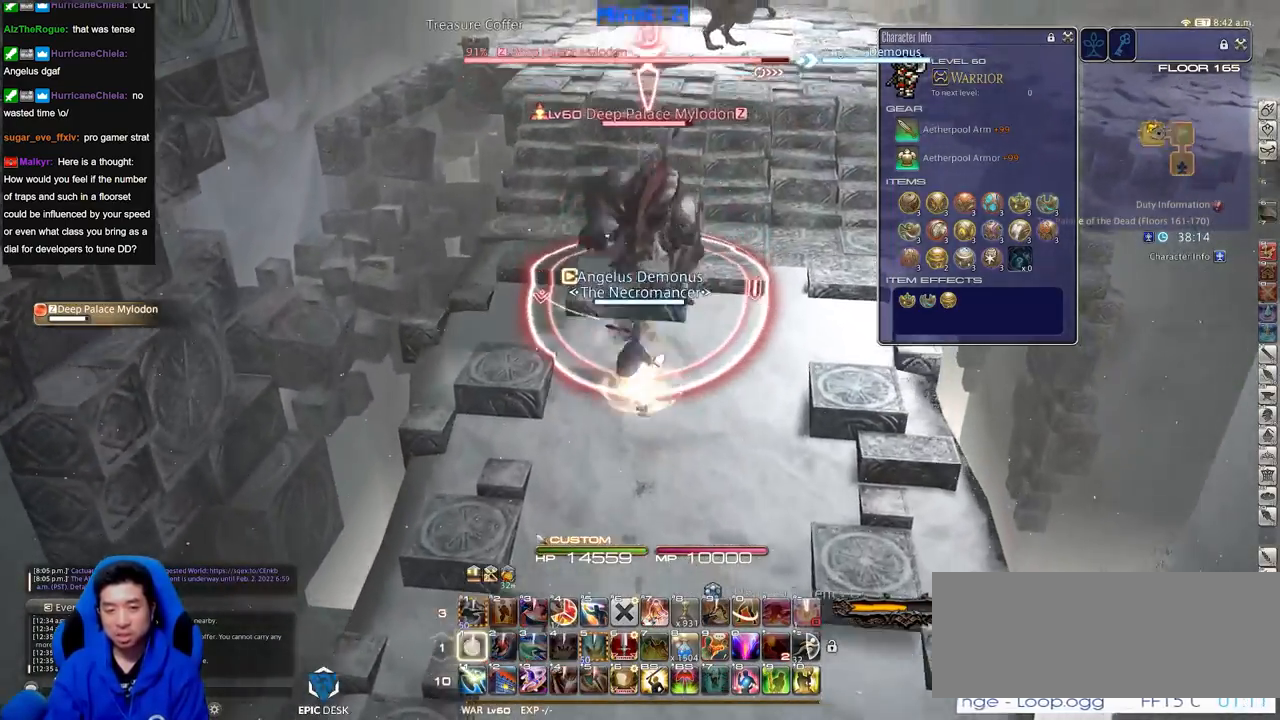
{"keys": ["d", "p"], "events": [[84, "1", "up"], [267, "d", "down"], [317, "w", "up"], [418, "p", "down"]]}
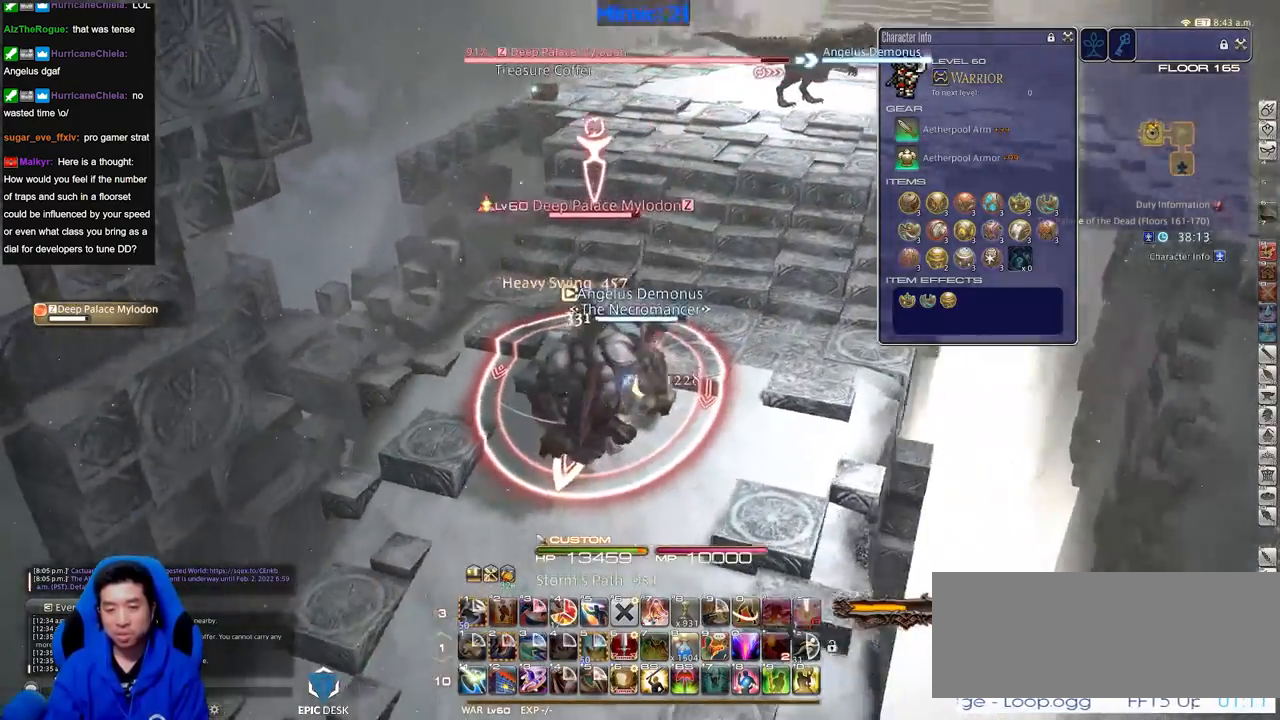
{"keys": ["s"], "events": [[150, "p", "up"], [150, "s", "down"], [334, "d", "up"]]}
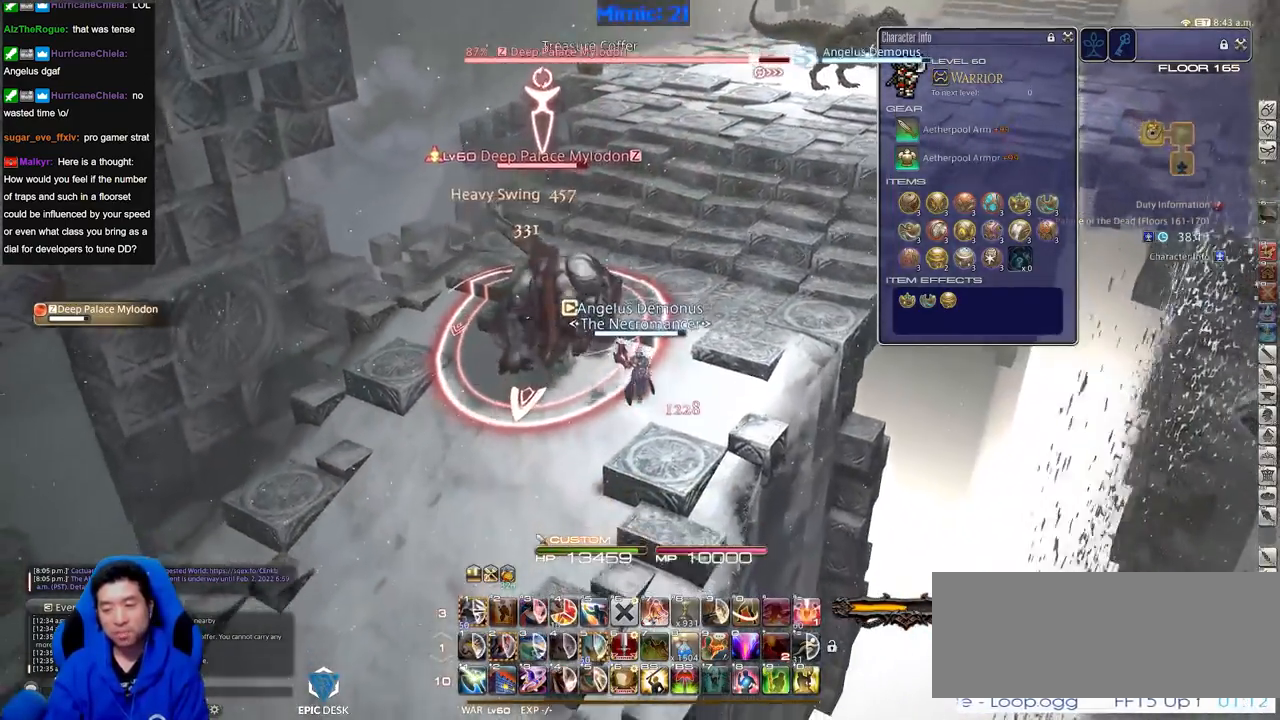
{"keys": ["a", "s"], "events": [[167, "rbracket", "down"], [301, "a", "down"], [434, "rbracket", "up"]]}
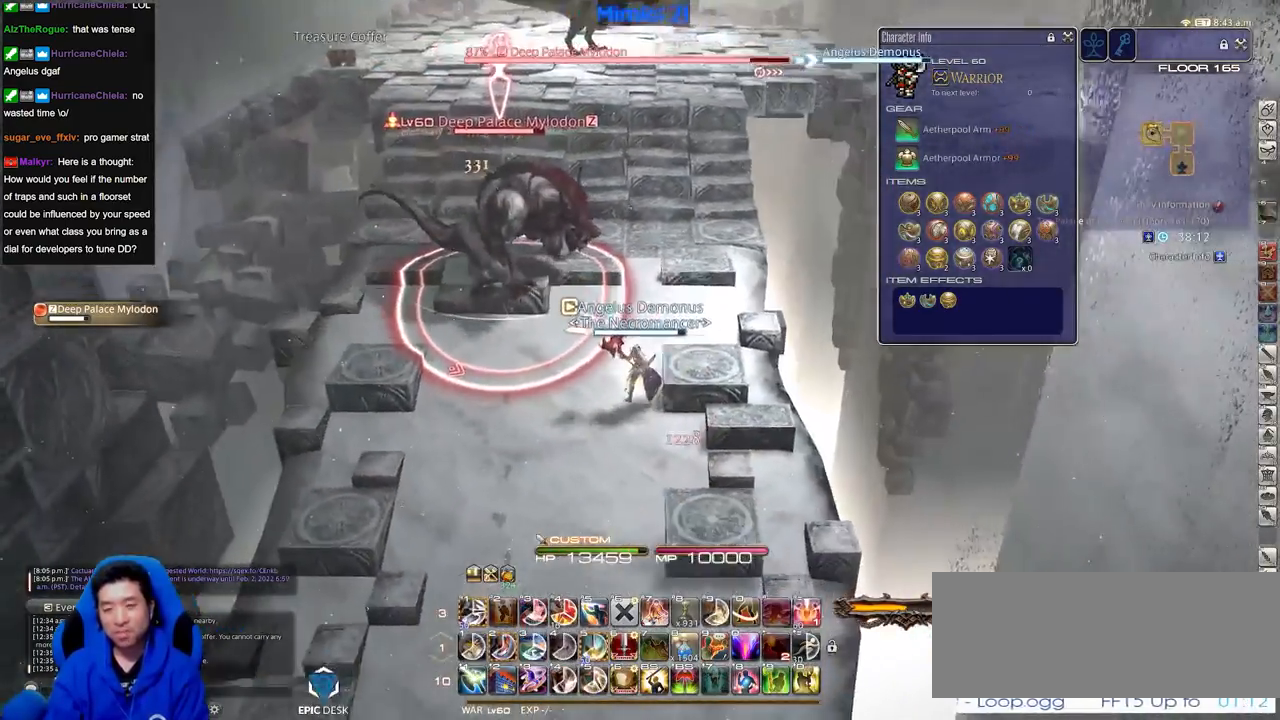
{"keys": ["a"], "events": [[133, "minus", "down"], [217, "minus", "up"], [267, "rbracket", "down"], [267, "s", "up"], [500, "rbracket", "up"]]}
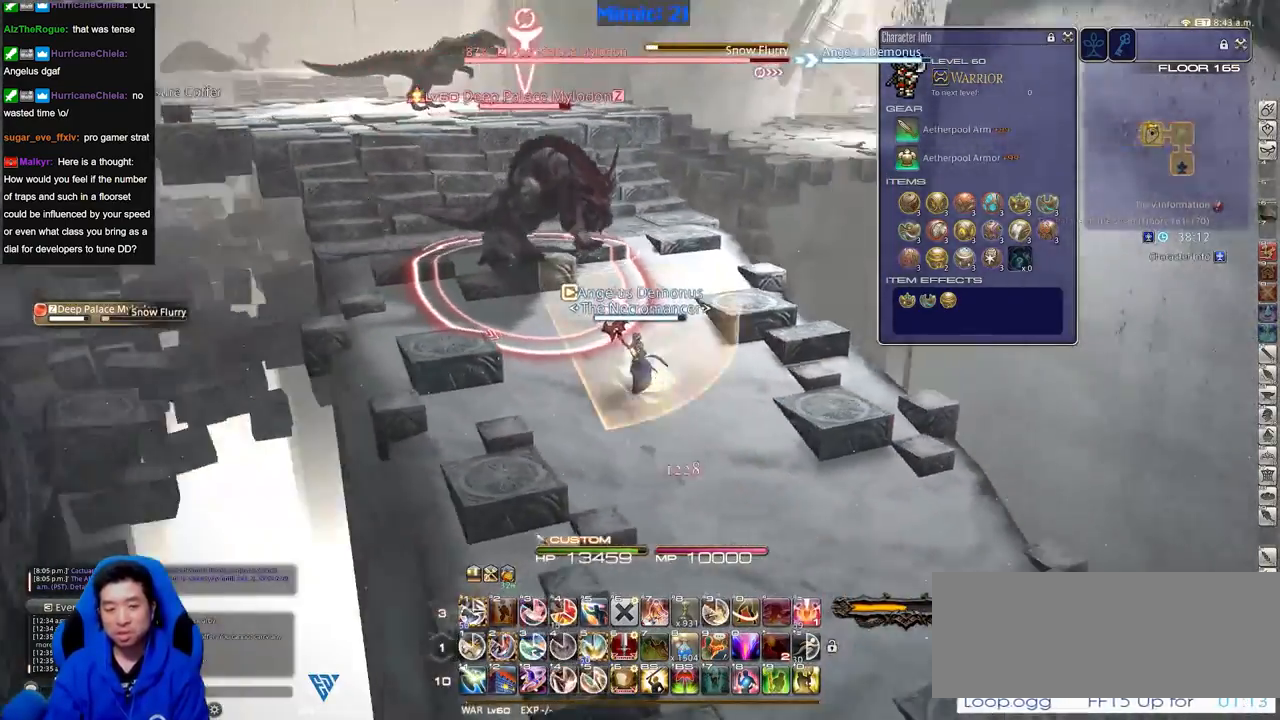
{"keys": ["s"], "events": [[151, "2", "down"], [184, "p", "down"], [234, "2", "up"], [284, "p", "up"], [334, "s", "down"], [418, "a", "up"]]}
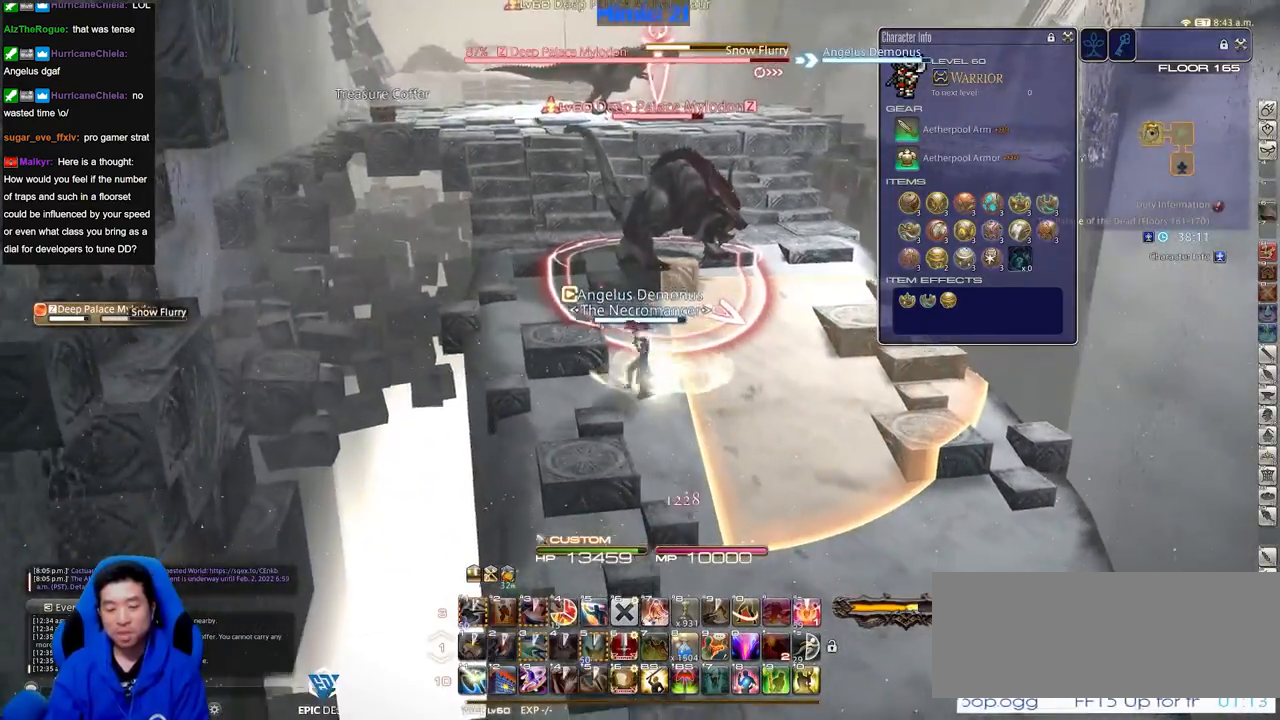
{"keys": ["s"], "events": [[250, "minus", "down"], [350, "minus", "up"]]}
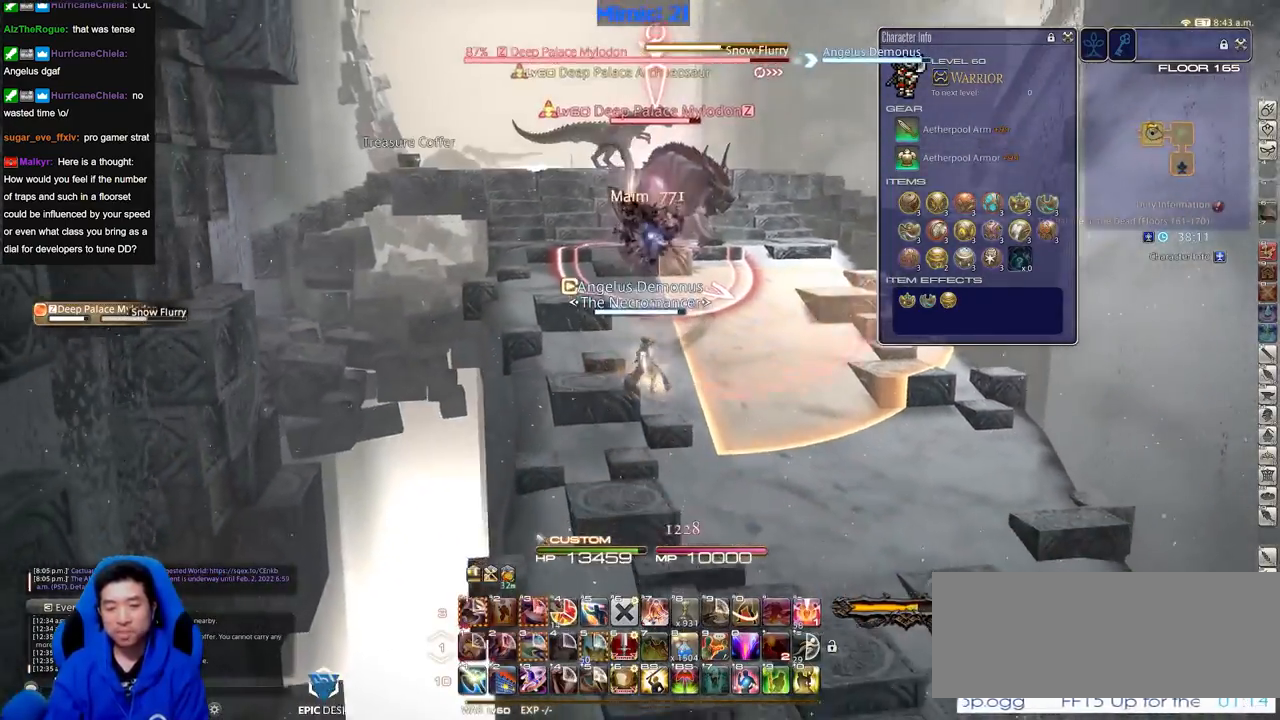
{"keys": ["d", "p", "w"], "events": [[34, "a", "down"], [134, "s", "up"], [167, "p", "down"], [217, "lbracket", "down"], [267, "w", "down"], [367, "lbracket", "up"], [367, "p", "up"], [451, "a", "up"], [451, "d", "down"], [451, "p", "down"]]}
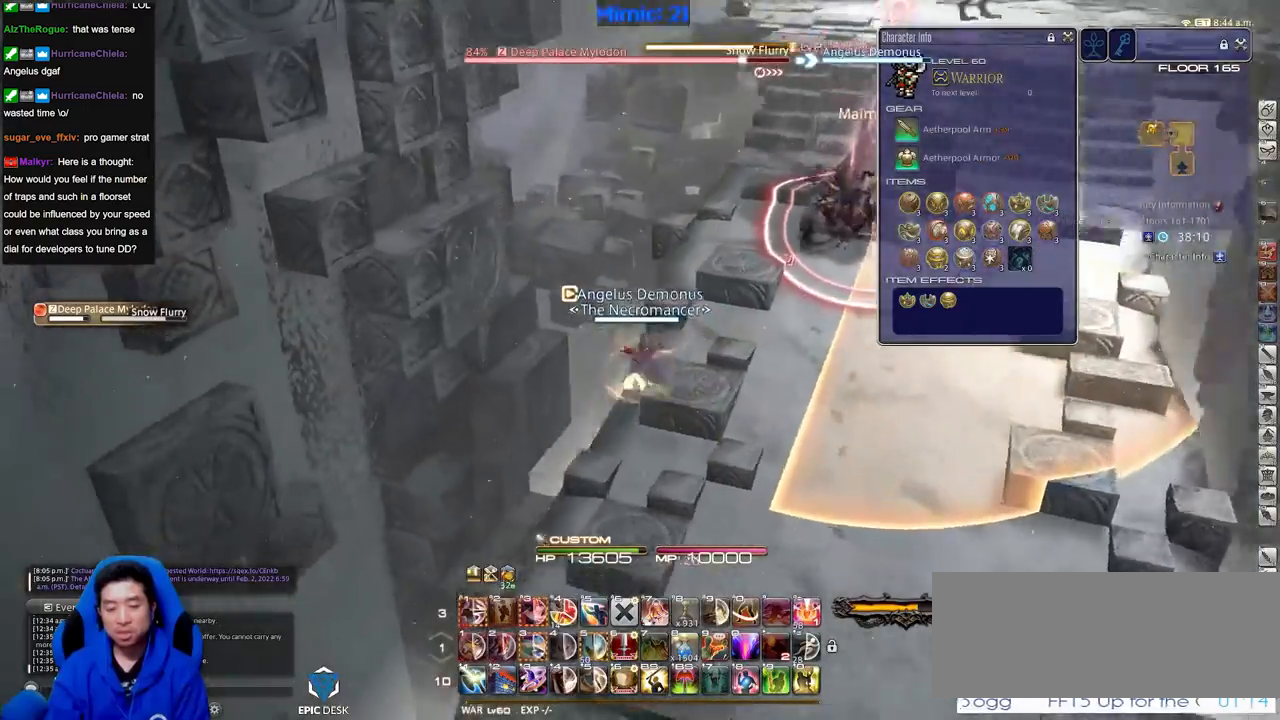
{"keys": ["rbracket", "w"], "events": [[50, "space", "down"], [100, "p", "up"], [150, "d", "up"], [150, "space", "up"], [434, "rbracket", "down"]]}
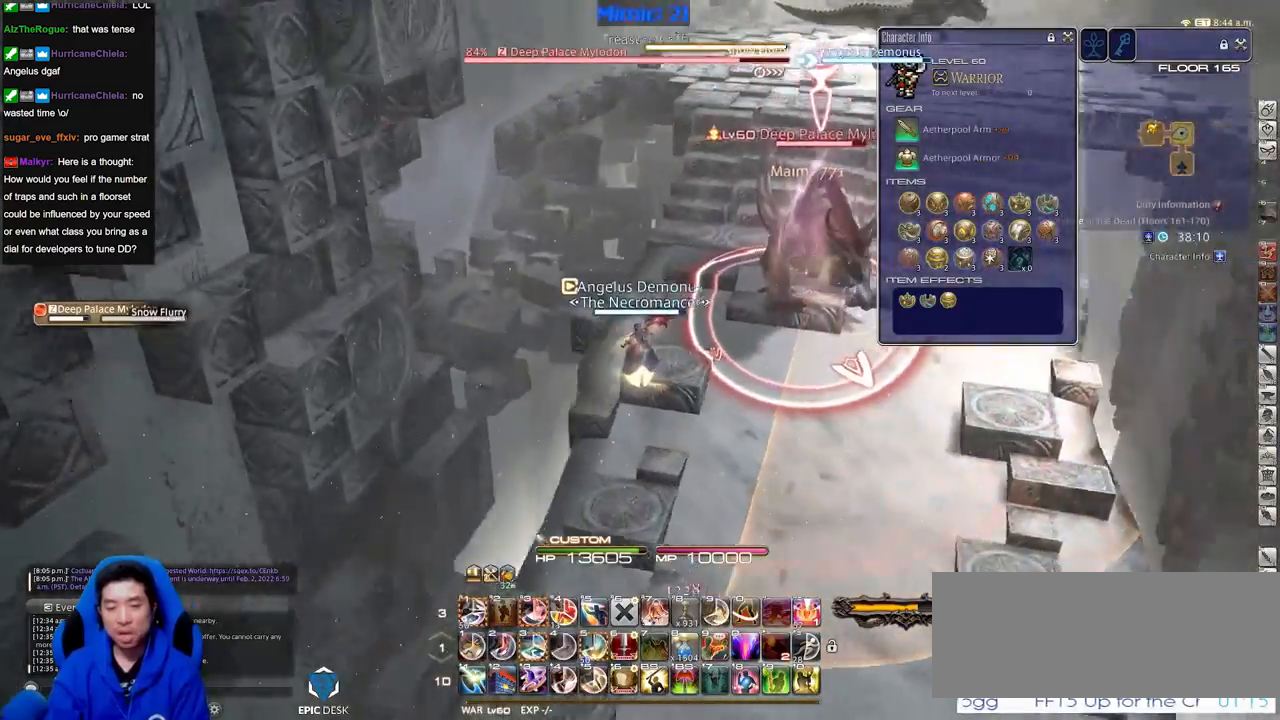
{"keys": ["alt_r"], "events": [[201, "rbracket", "up"], [251, "alt_r", "down"], [251, "w", "up"]]}
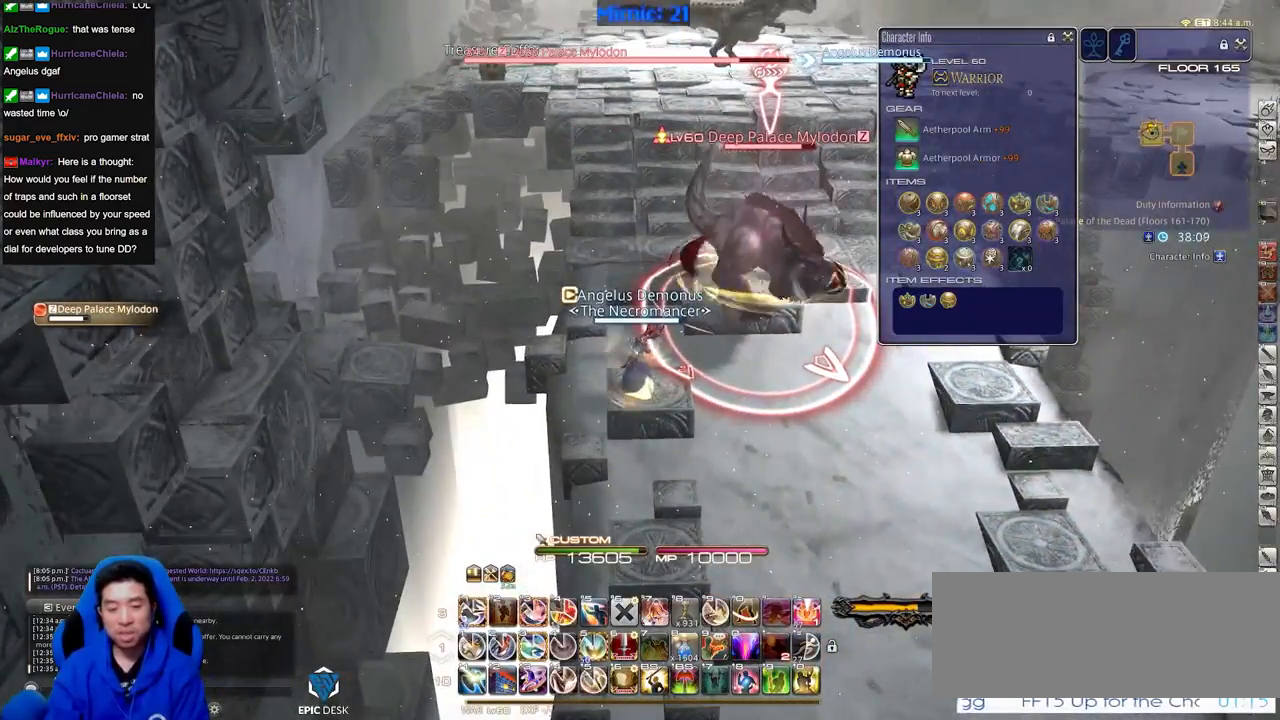
{"keys": ["s"], "events": [[133, "3", "down"], [217, "3", "up"], [267, "alt_r", "up"], [317, "s", "down"]]}
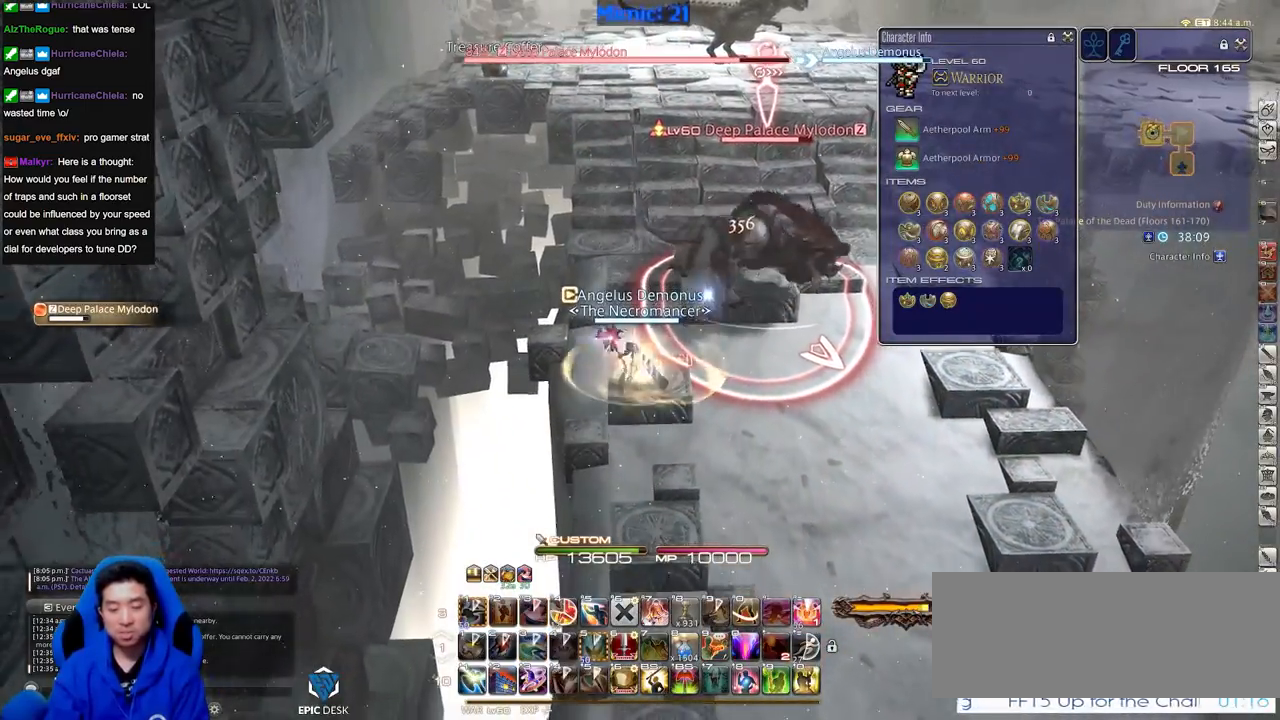
{"keys": ["minus", "s"], "events": [[350, "minus", "down"], [400, "minus", "up"], [484, "minus", "down"]]}
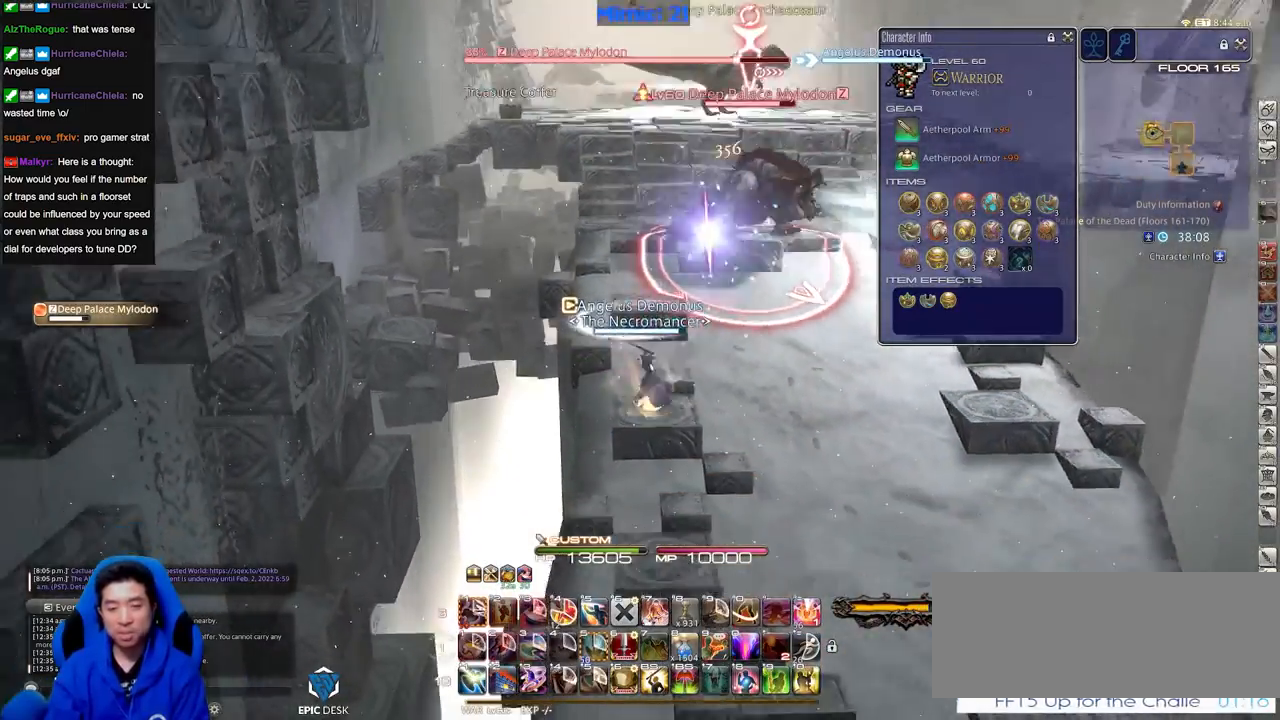
{"keys": ["d", "p"], "events": [[34, "minus", "up"], [367, "d", "down"], [451, "p", "down"], [451, "s", "up"]]}
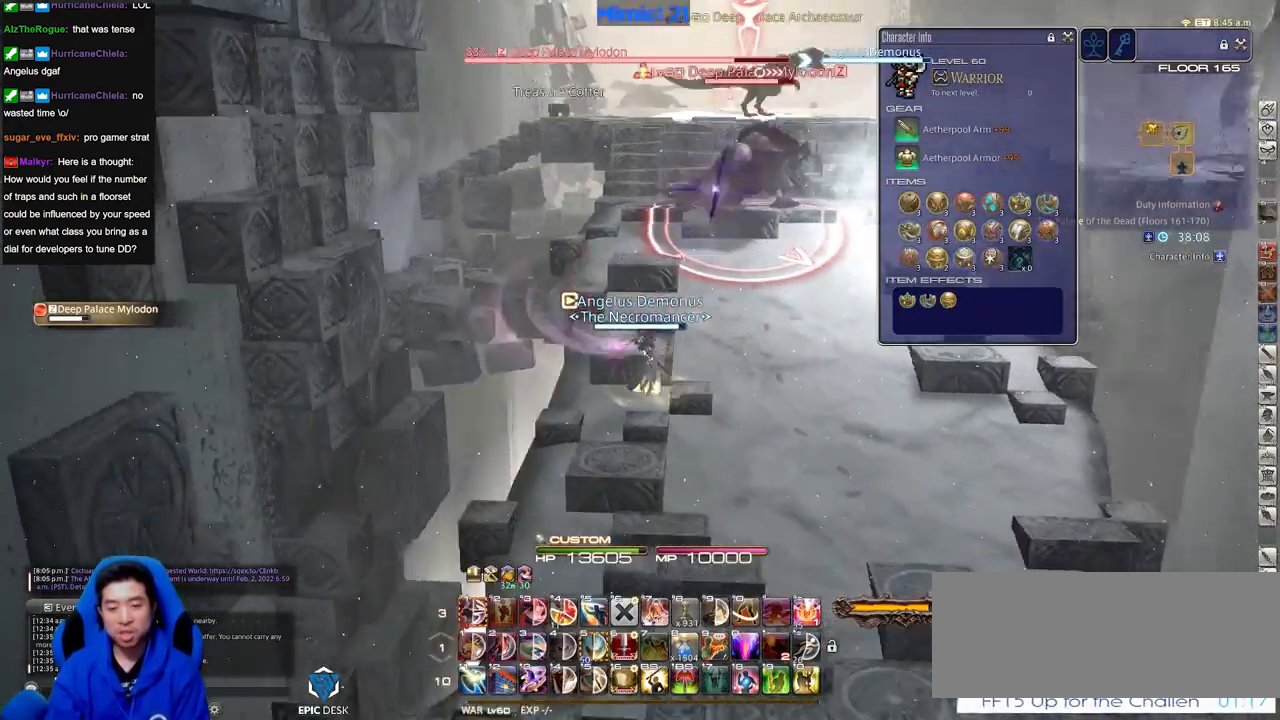
{"keys": ["w"], "events": [[50, "space", "down"], [50, "w", "down"], [100, "p", "up"], [100, "return", "down"], [183, "space", "up"], [233, "d", "up"], [233, "return", "up"]]}
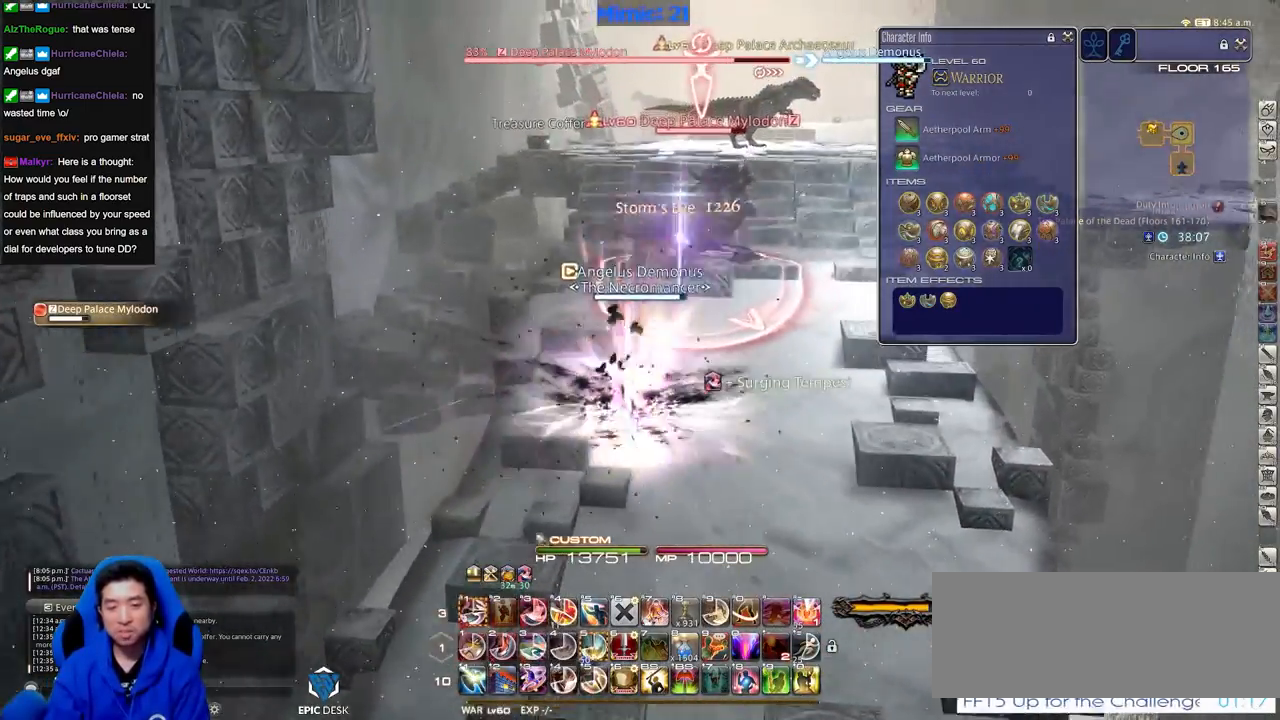
{"keys": ["d", "rbracket"], "events": [[251, "p", "down"], [301, "p", "up"], [401, "d", "down"], [434, "w", "up"], [484, "rbracket", "down"]]}
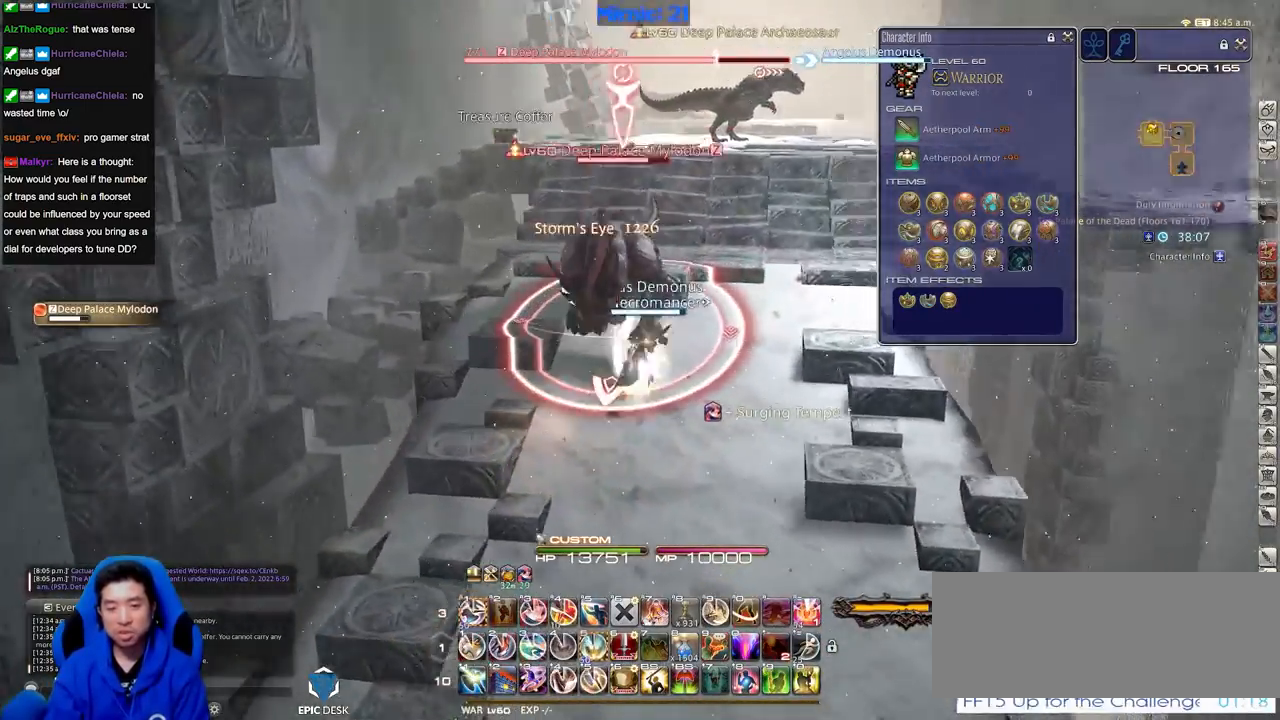
{"keys": ["d", "s"], "events": [[83, "s", "down"], [133, "1", "down"], [217, "1", "up"], [217, "rbracket", "up"]]}
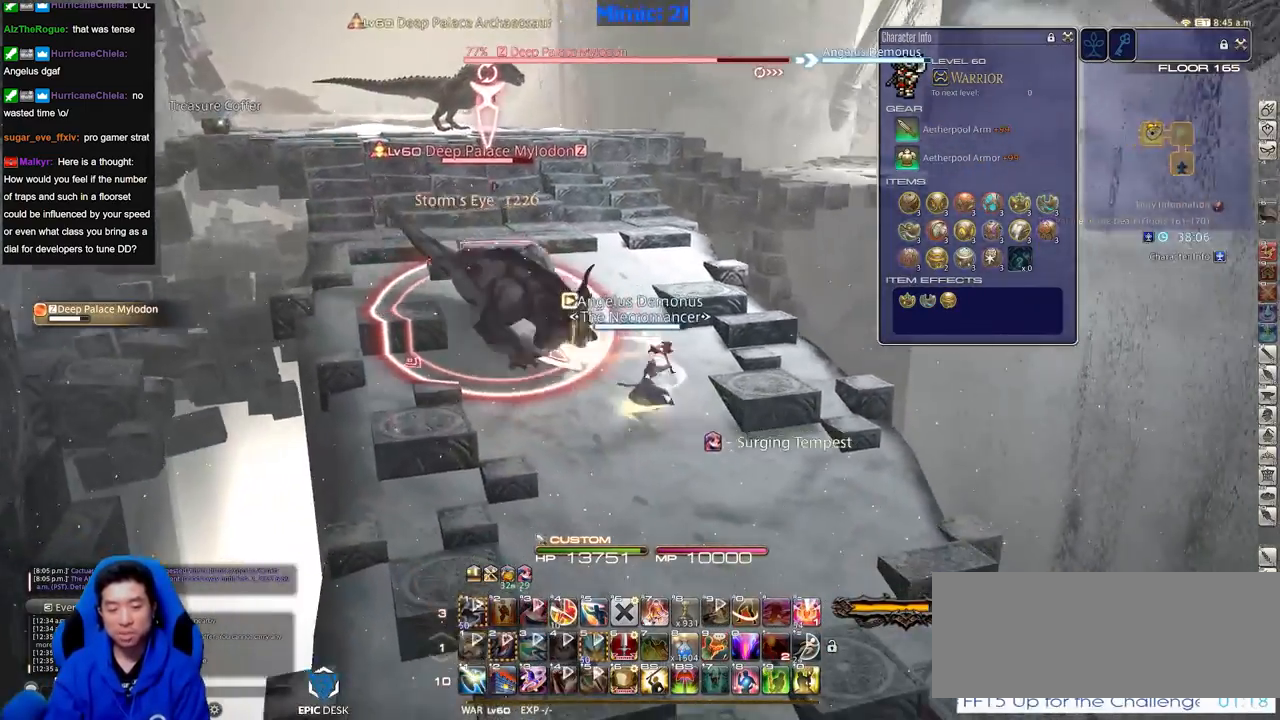
{"keys": ["d", "s"], "events": []}
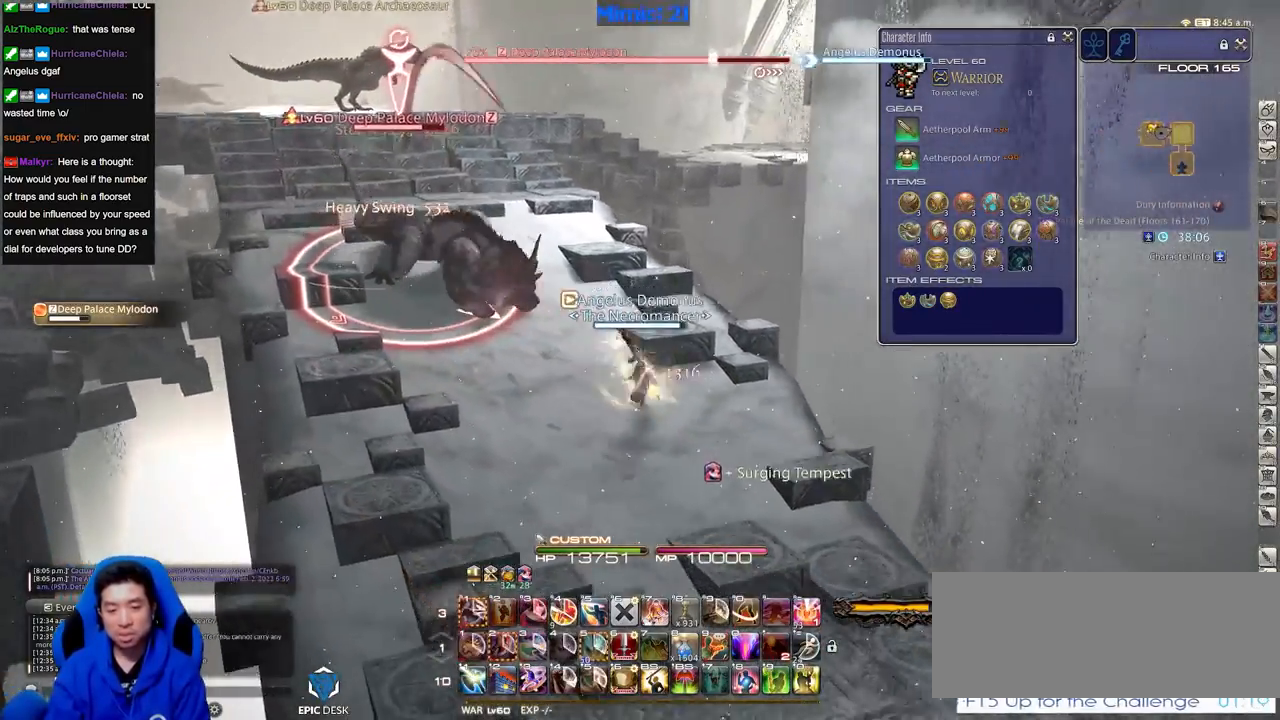
{"keys": ["d", "s"], "events": [[150, "rbracket", "down"], [467, "rbracket", "up"]]}
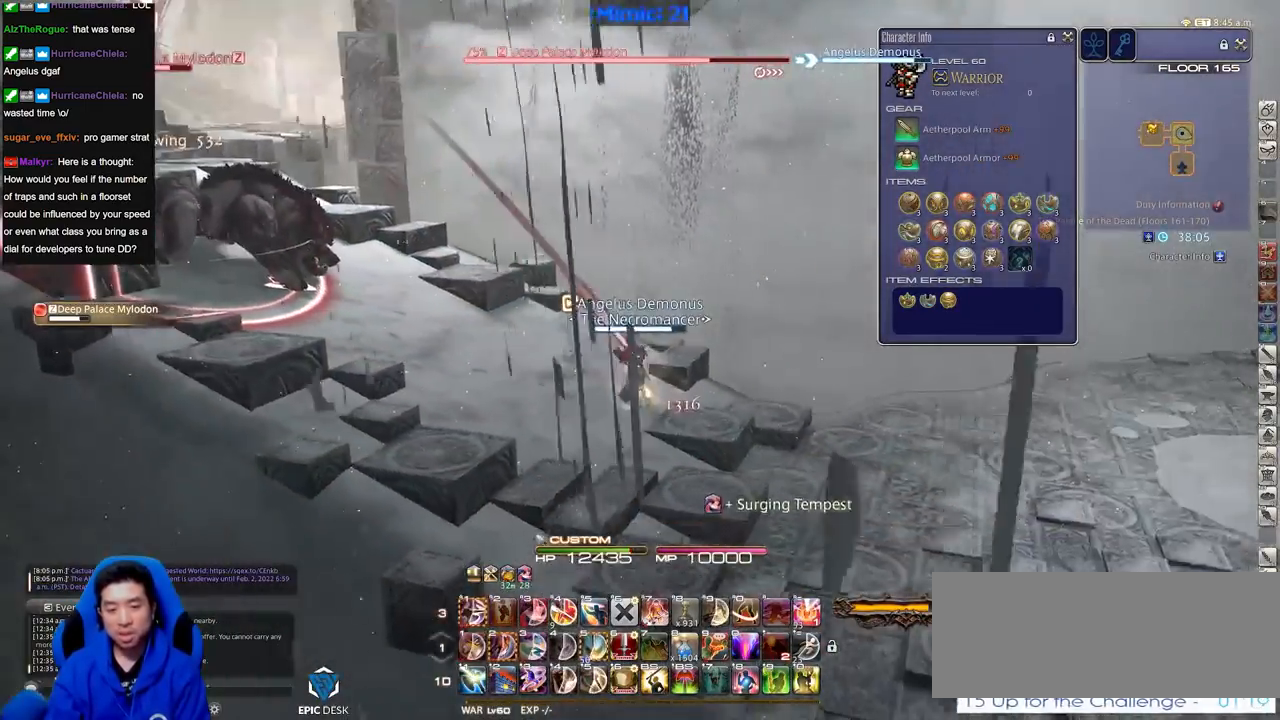
{"keys": ["d", "p"], "events": [[67, "p", "down"], [117, "s", "up"], [401, "lbracket", "down"], [484, "lbracket", "up"]]}
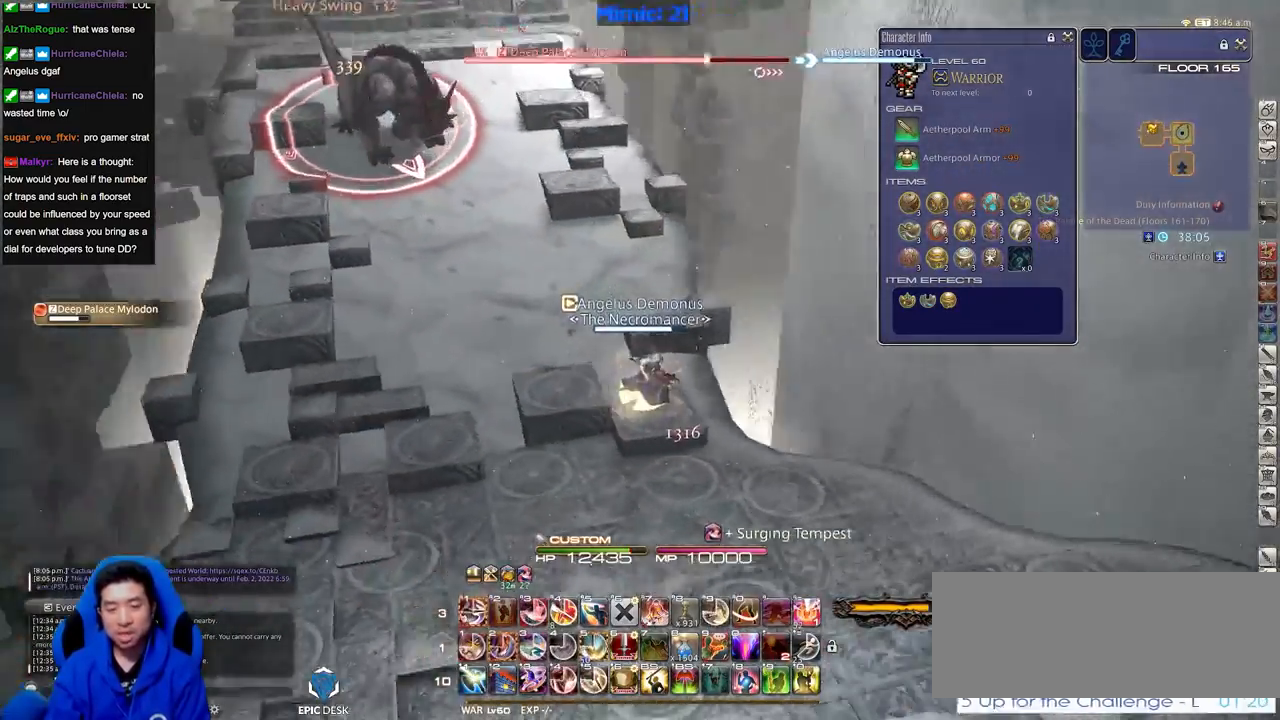
{"keys": ["a", "w"], "events": [[133, "s", "down"], [267, "a", "down"], [267, "p", "up"], [317, "d", "up"], [317, "s", "up"], [400, "minus", "down"], [450, "w", "down"], [500, "minus", "up"]]}
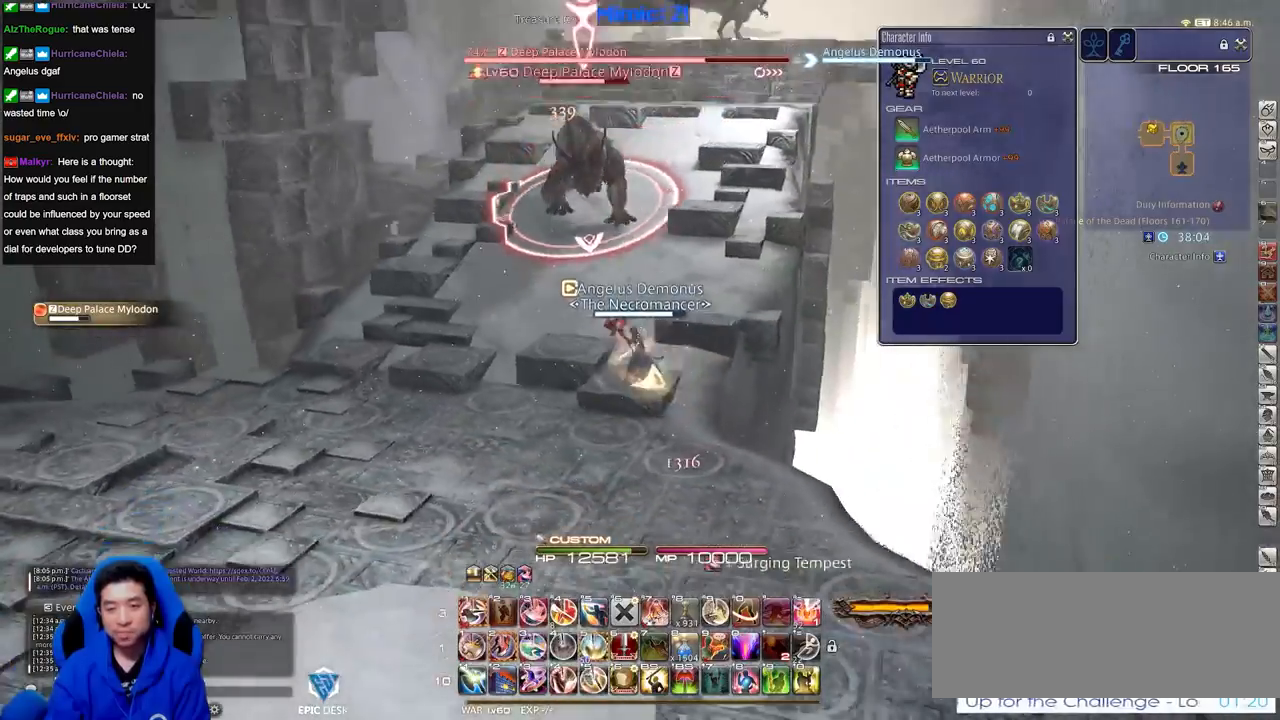
{"keys": ["w"], "events": [[467, "a", "up"]]}
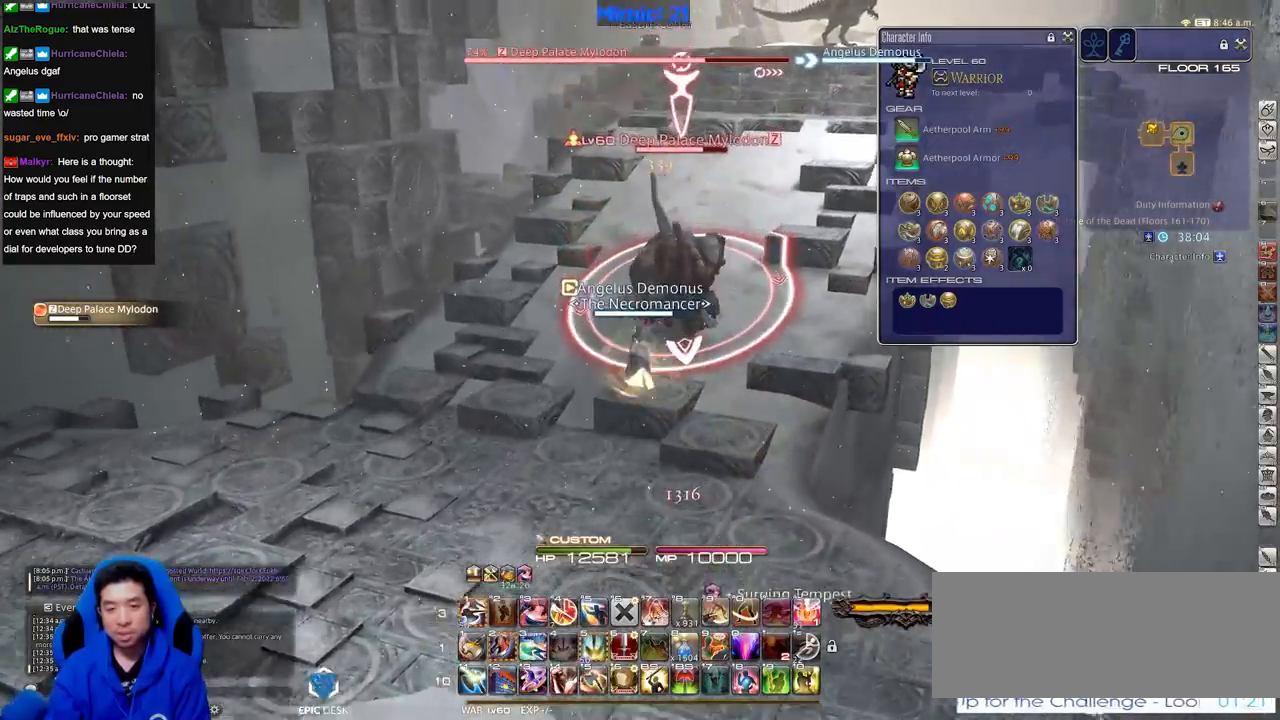
{"keys": ["rbracket", "s"], "events": [[117, "2", "down"], [200, "2", "up"], [200, "rbracket", "down"], [300, "a", "down"], [300, "w", "up"], [400, "s", "down"], [484, "a", "up"]]}
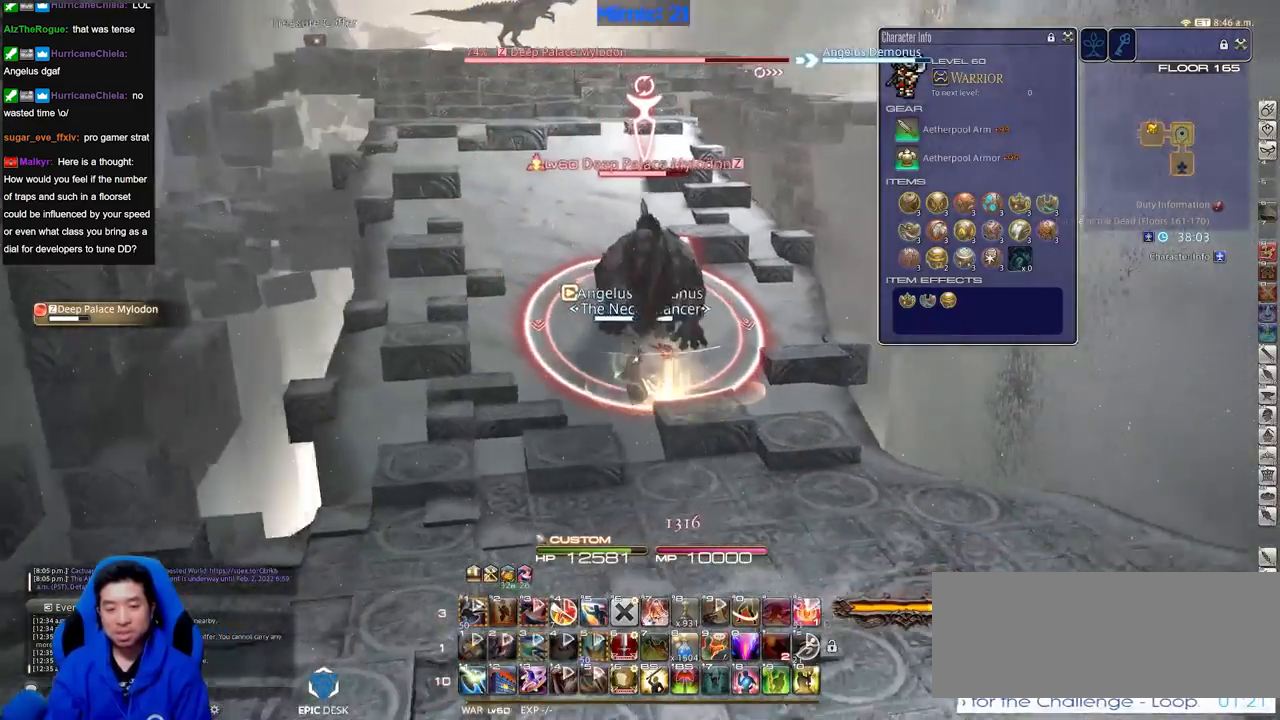
{"keys": ["d"], "events": [[34, "rbracket", "up"], [501, "d", "down"], [501, "s", "up"]]}
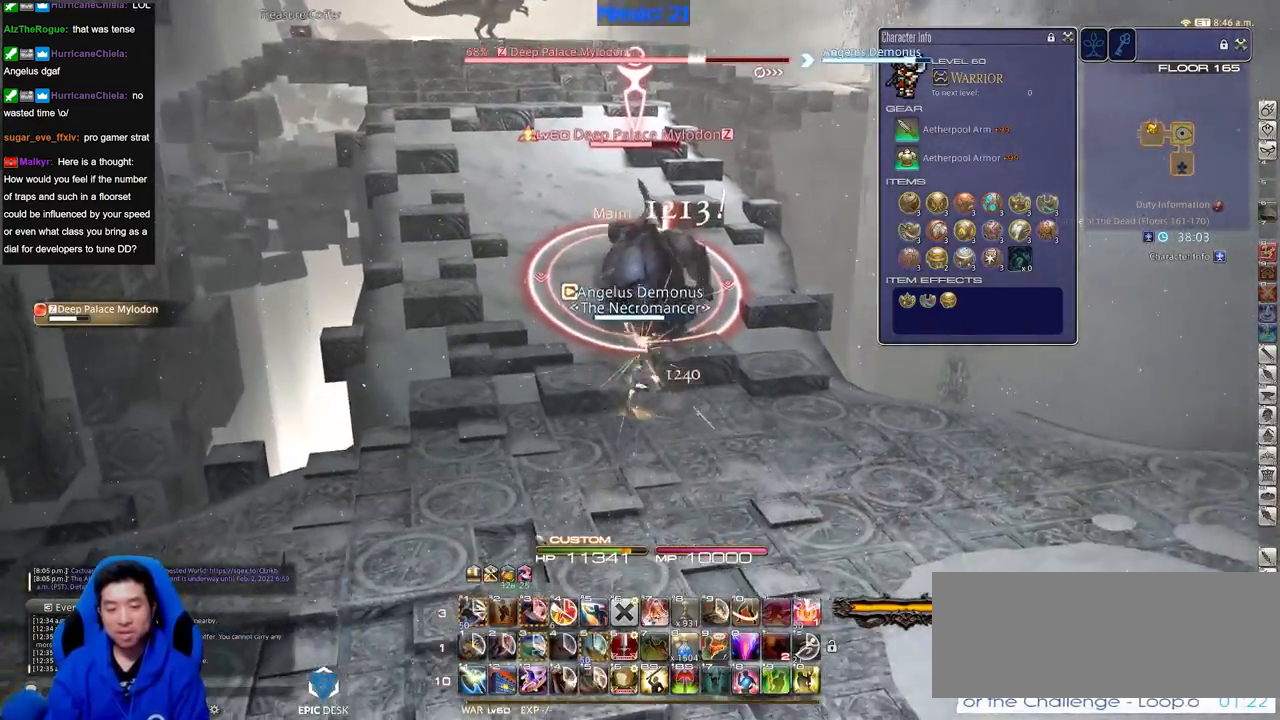
{"keys": ["d"], "events": [[150, "p", "down"], [417, "p", "up"]]}
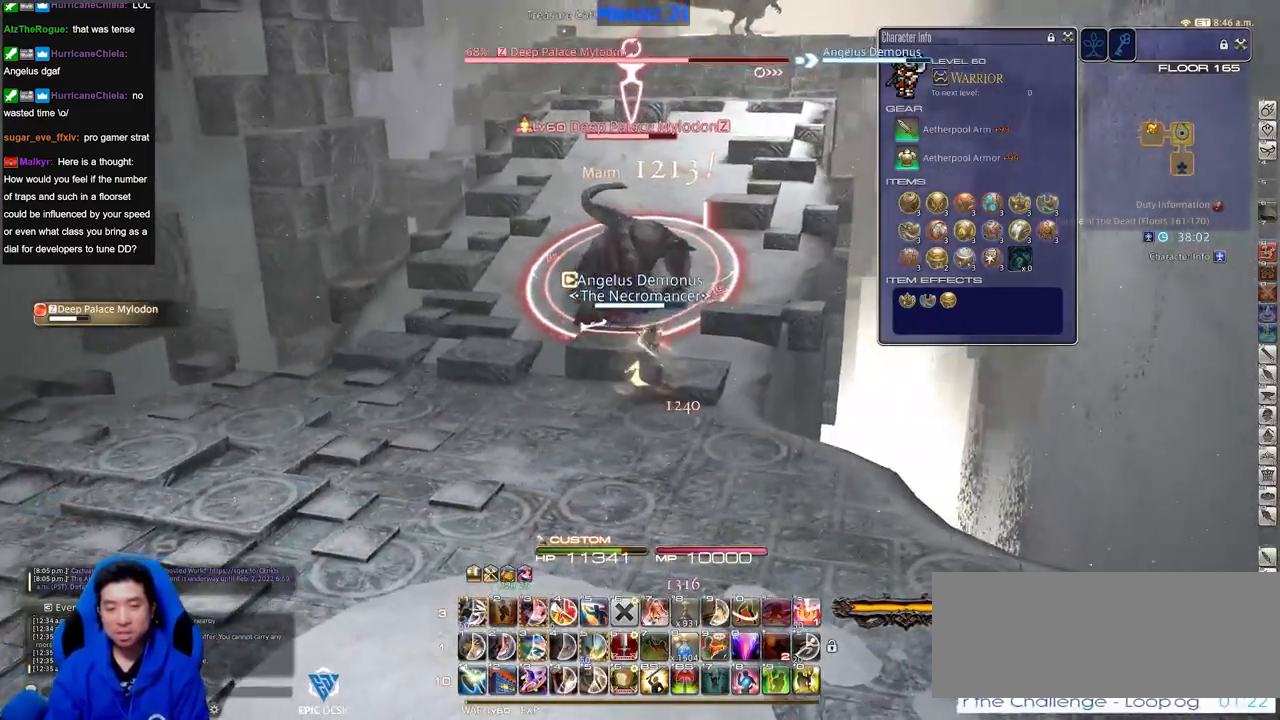
{"keys": ["a"], "events": [[200, "a", "down"], [200, "d", "up"]]}
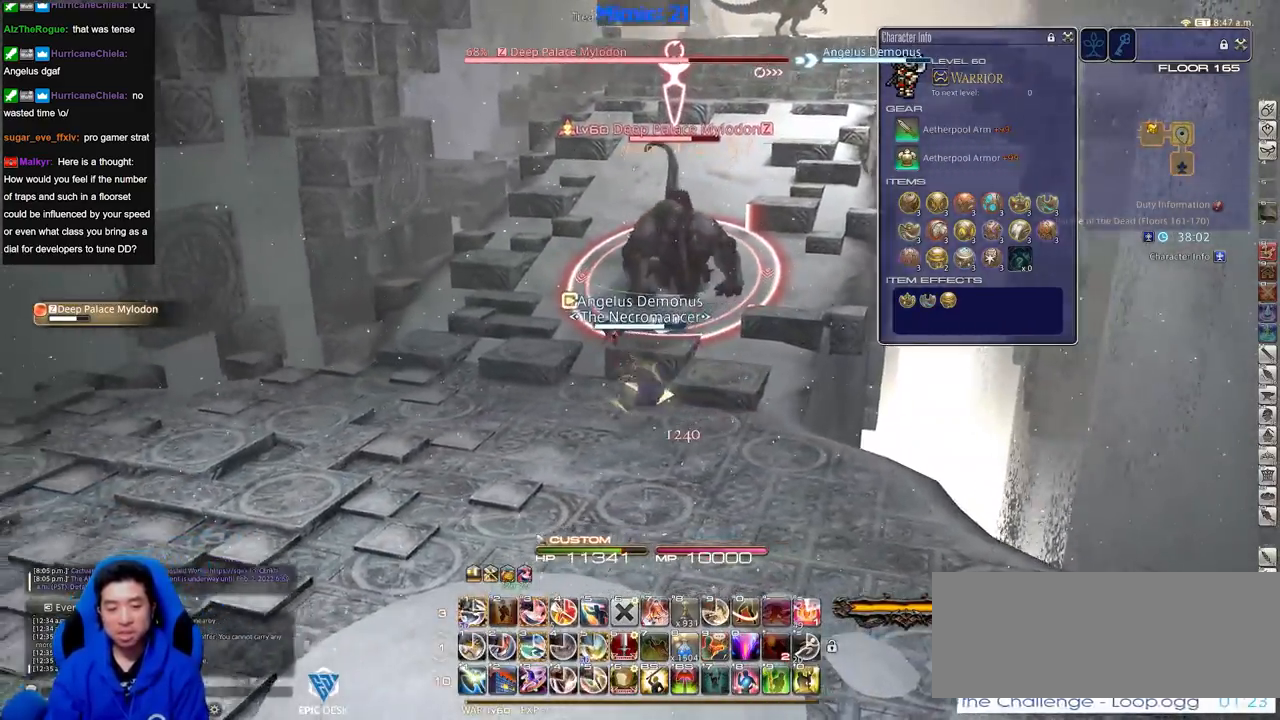
{"keys": ["3", "a", "rbracket"], "events": [[33, "rbracket", "down"], [317, "rbracket", "up"], [417, "3", "down"], [500, "rbracket", "down"]]}
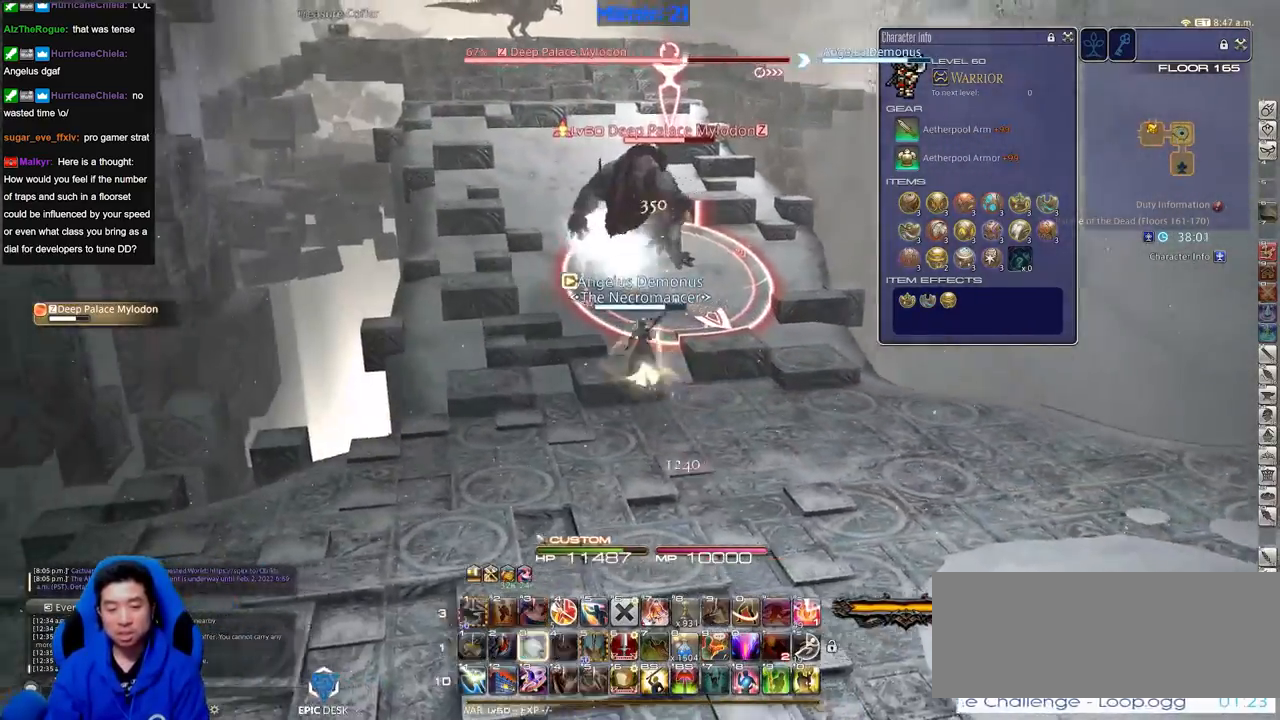
{"keys": ["a"], "events": [[50, "3", "up"], [184, "rbracket", "up"]]}
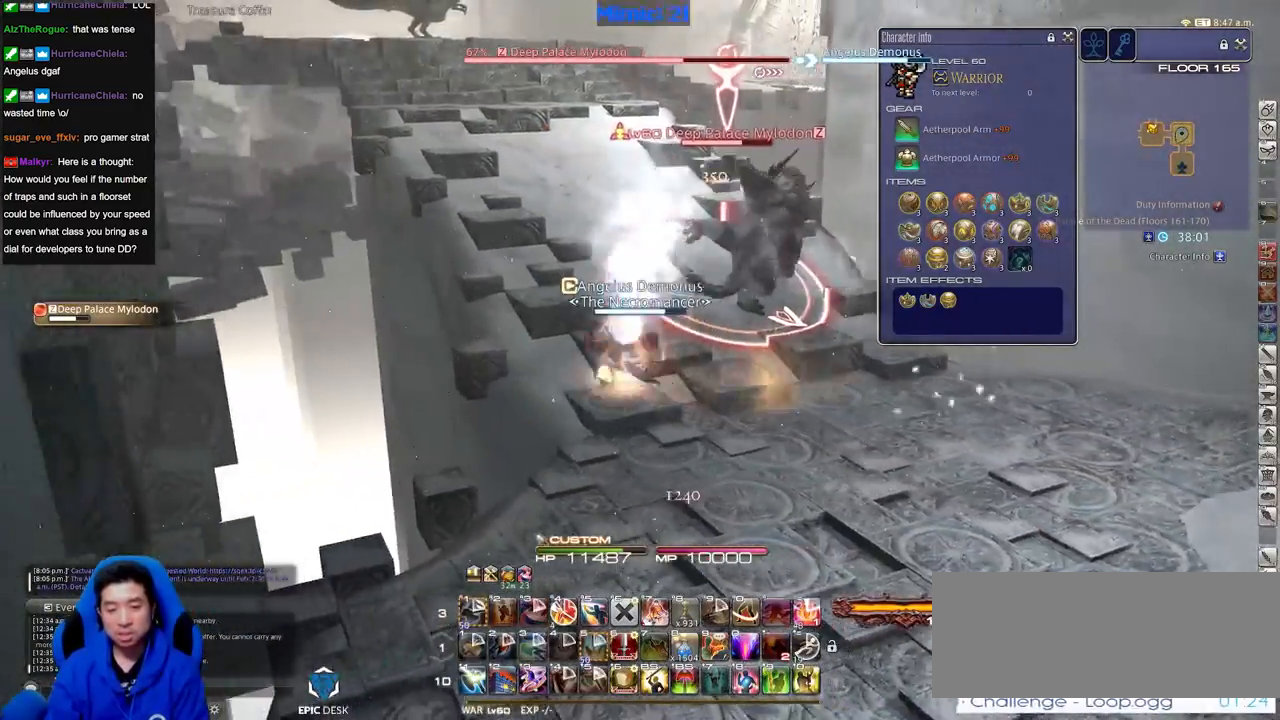
{"keys": ["d", "p"], "events": [[200, "s", "down"], [350, "a", "up"], [350, "d", "down"], [434, "p", "down"], [484, "s", "up"]]}
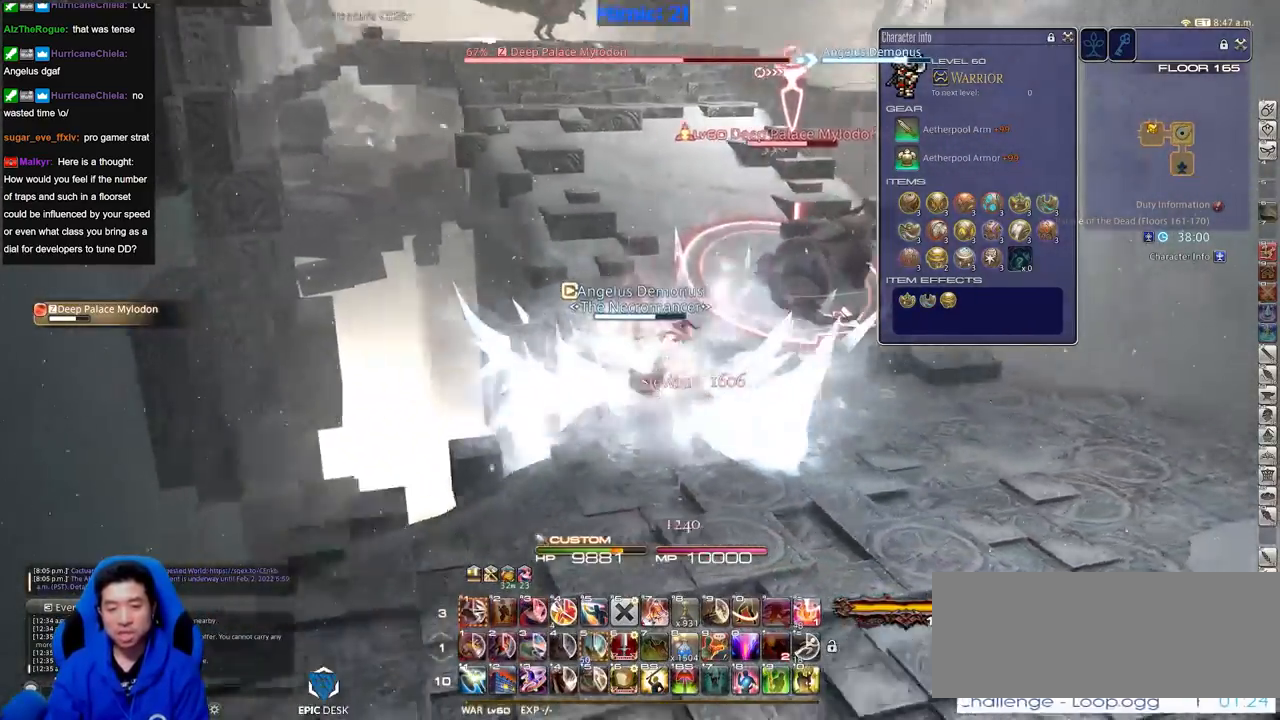
{"keys": ["d"], "events": [[84, "p", "up"], [217, "shift_r", "down"], [451, "shift_r", "up"]]}
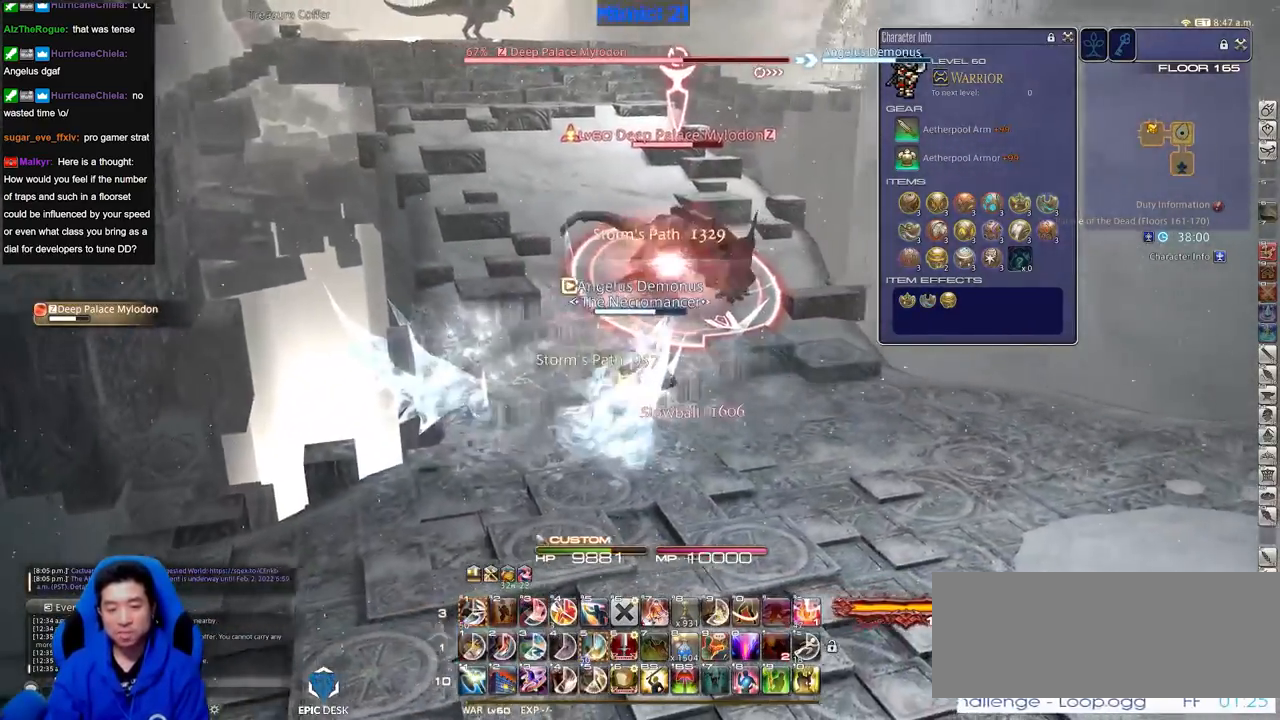
{"keys": ["alt_r", "d"], "events": [[100, "p", "down"], [283, "p", "up"], [333, "alt_r", "down"]]}